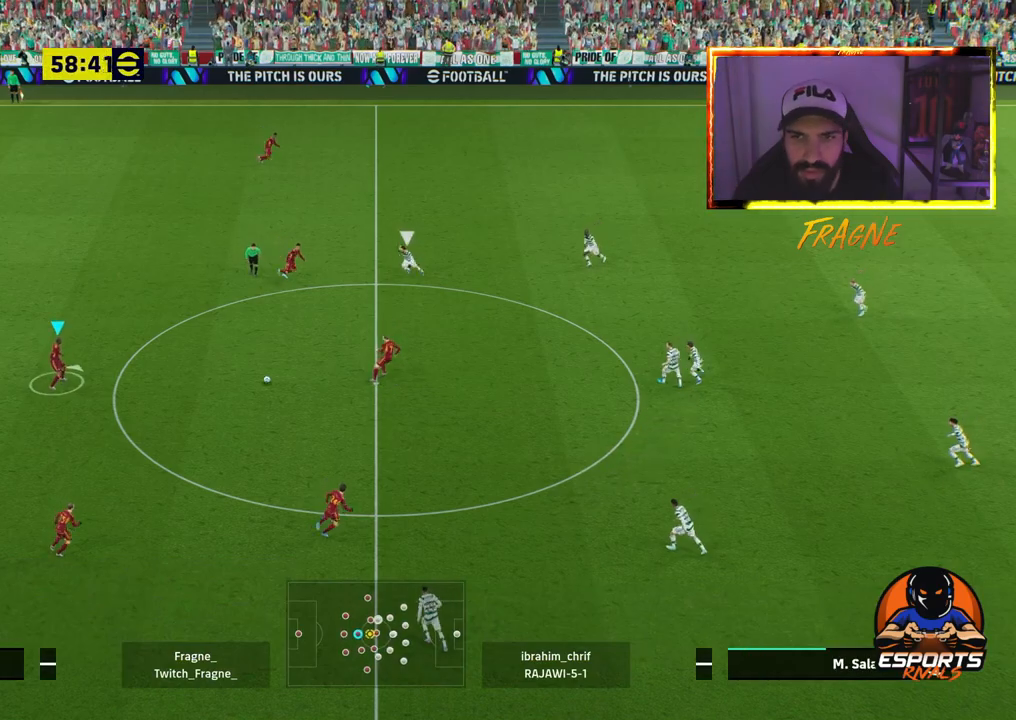
Gameplay with a controller (PlayStation layout); each line is a JSON object with the inputs held at the frame after it. "events" lists button and stick changes between this image and that frame as [ms after this image, input, new state], when the widget could be followed in between.
{"buttons": [], "left_stick": "up", "right_stick": "center", "events": [[117, "L1", "down"], [217, "CROSS", "down"], [433, "L1", "up"], [450, "CROSS", "up"]]}
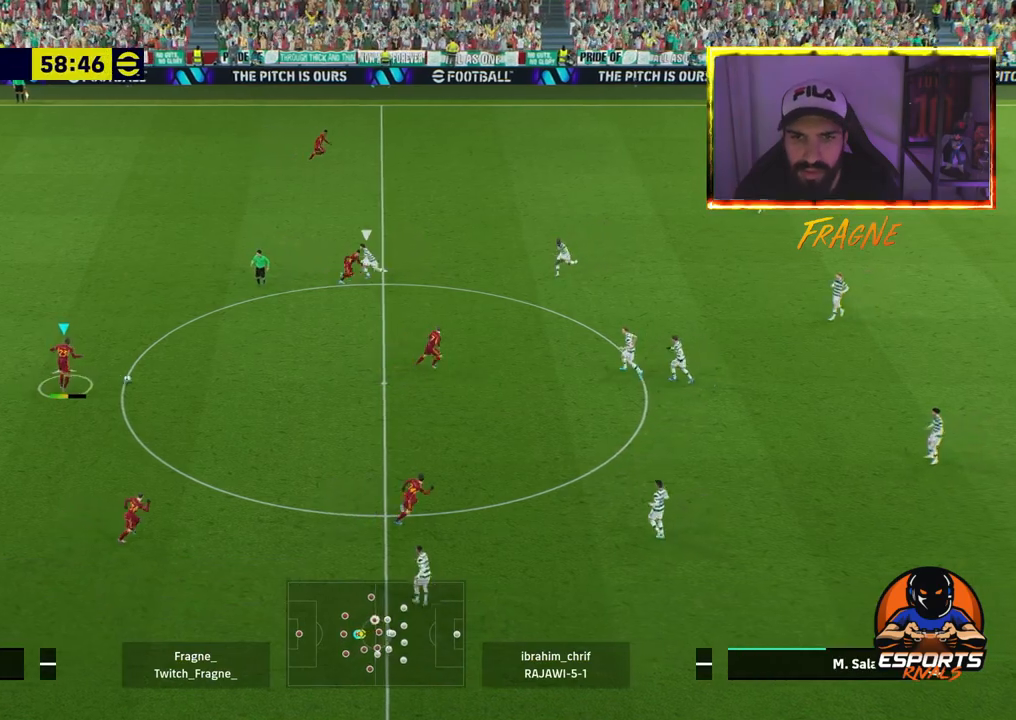
{"buttons": [], "left_stick": "up", "right_stick": "center", "events": []}
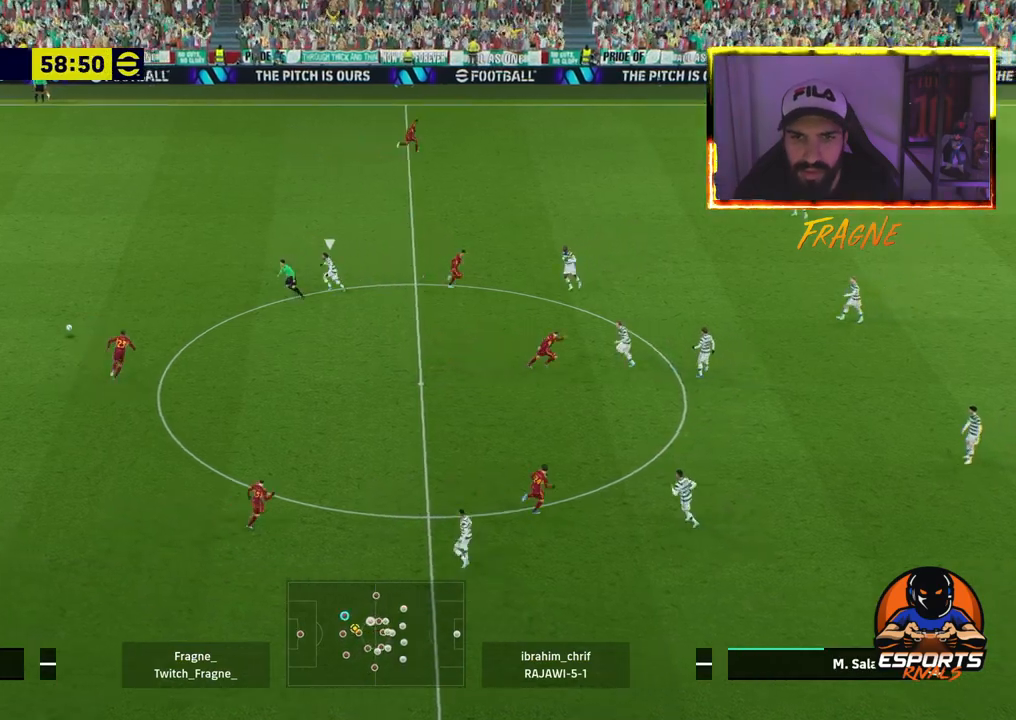
{"buttons": [], "left_stick": "up", "right_stick": "center", "events": [[267, "CROSS", "down"], [483, "CROSS", "up"]]}
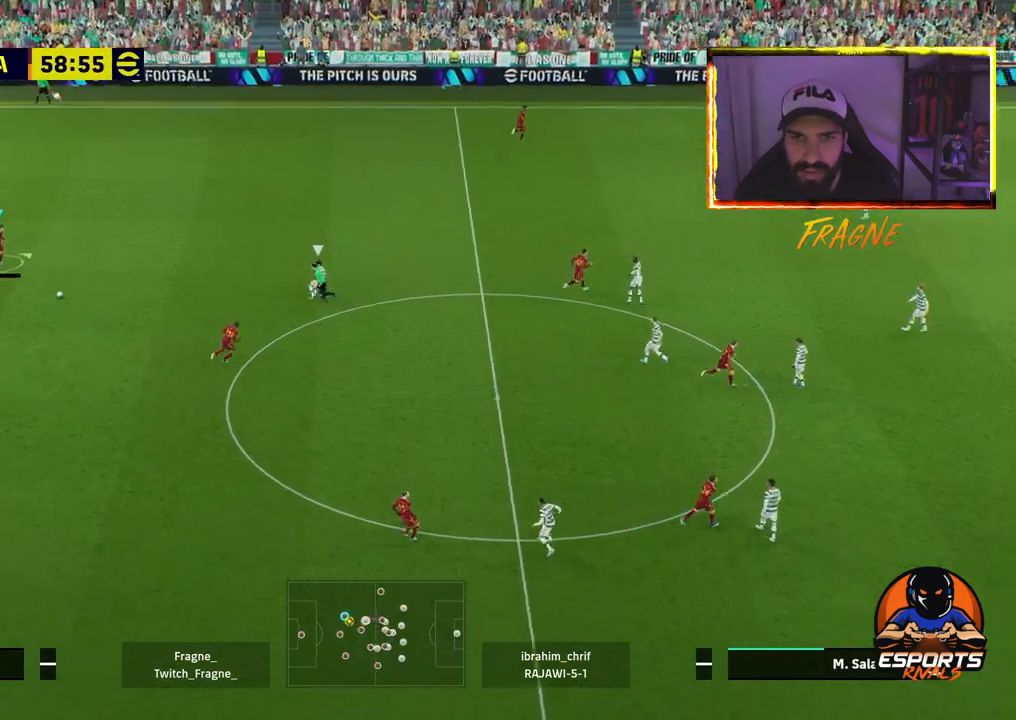
{"buttons": [], "left_stick": "up", "right_stick": "center", "events": []}
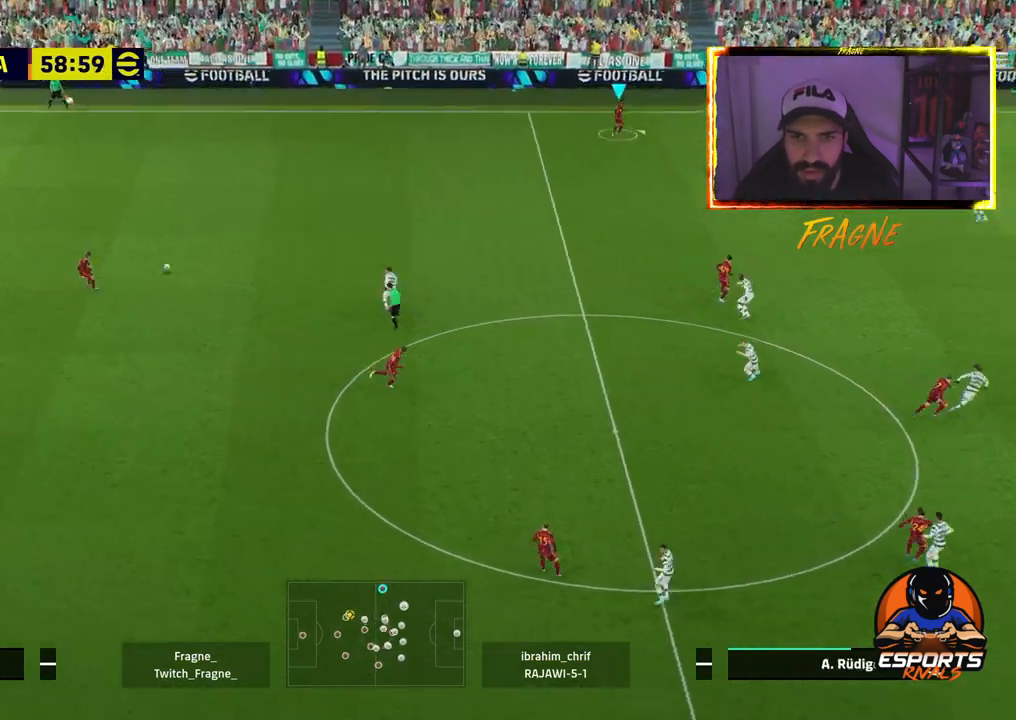
{"buttons": [], "left_stick": "right", "right_stick": "center", "events": [[17, "left_stick", "up-right"], [250, "left_stick", "right"]]}
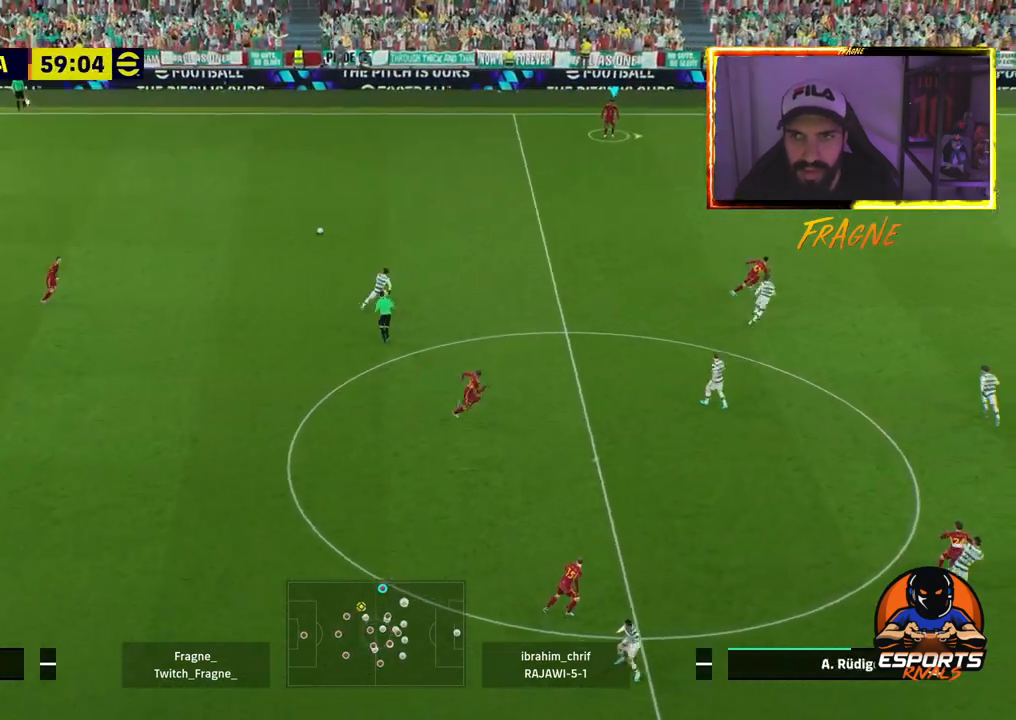
{"buttons": [], "left_stick": "right", "right_stick": "center", "events": []}
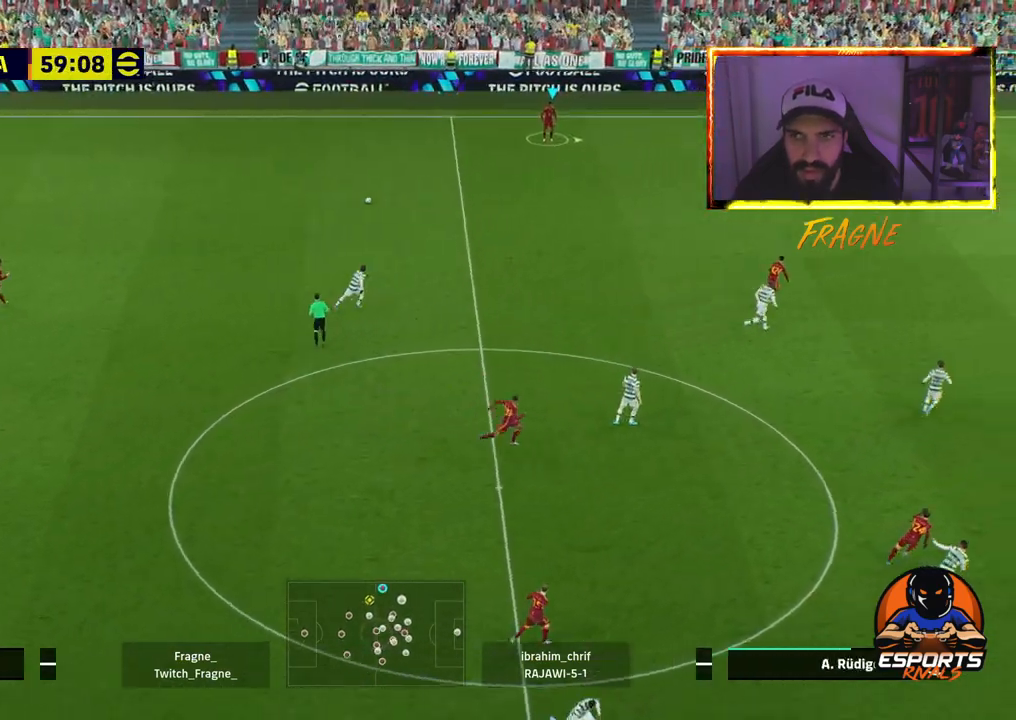
{"buttons": [], "left_stick": "right", "right_stick": "center", "events": []}
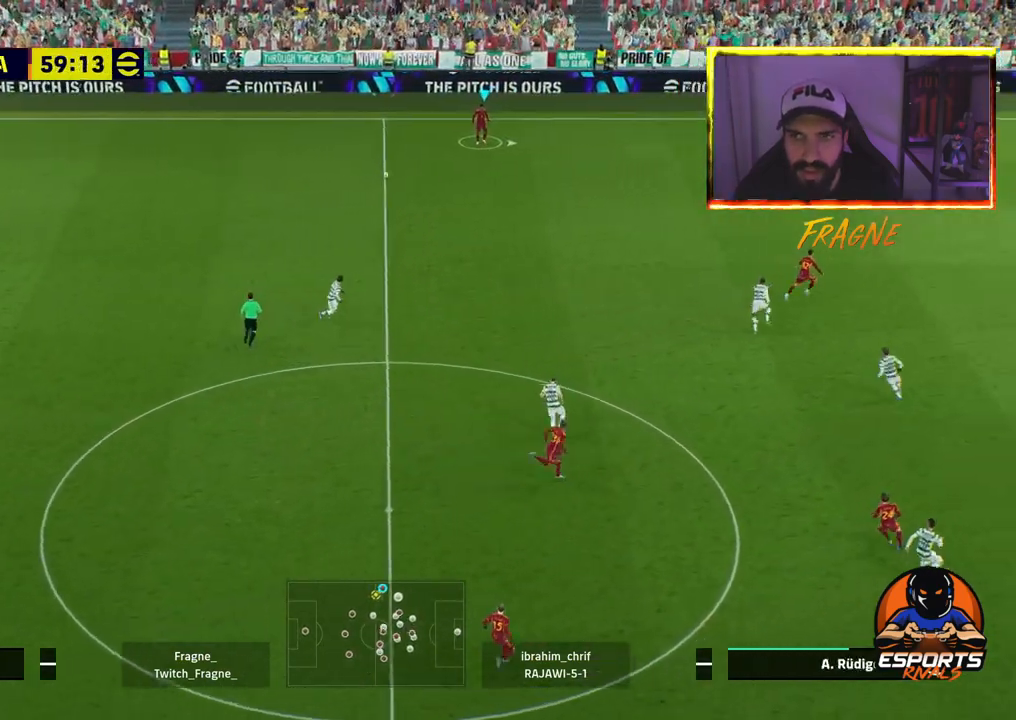
{"buttons": ["R2"], "left_stick": "right", "right_stick": "center", "events": [[183, "R2", "down"]]}
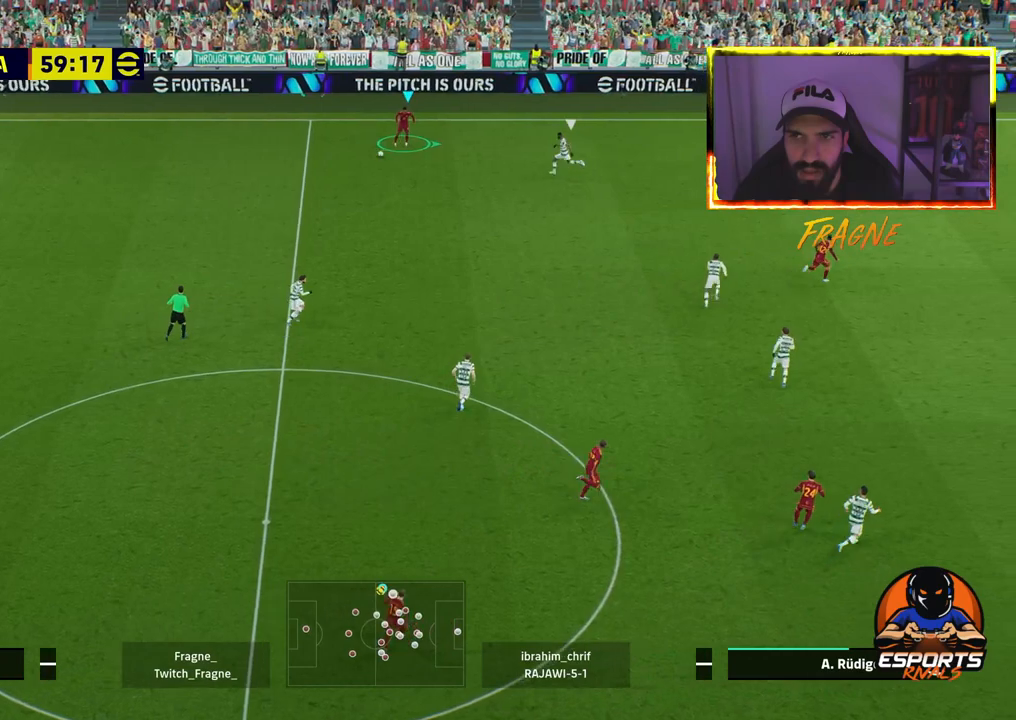
{"buttons": ["R2"], "left_stick": "right", "right_stick": "center", "events": []}
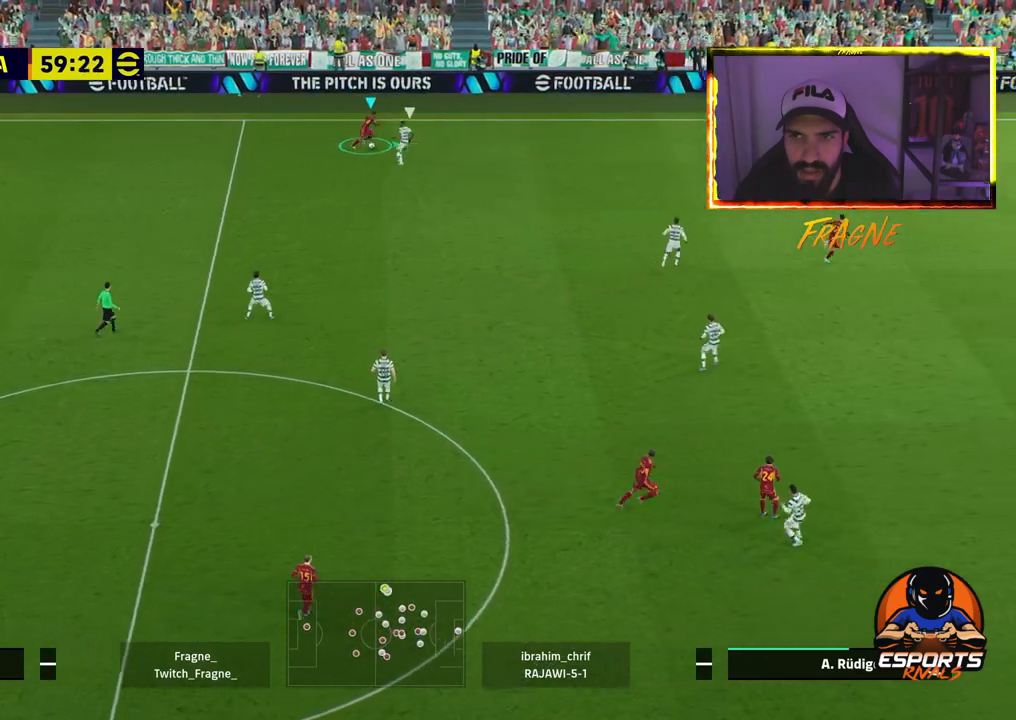
{"buttons": ["R2"], "left_stick": "right", "right_stick": "center", "events": []}
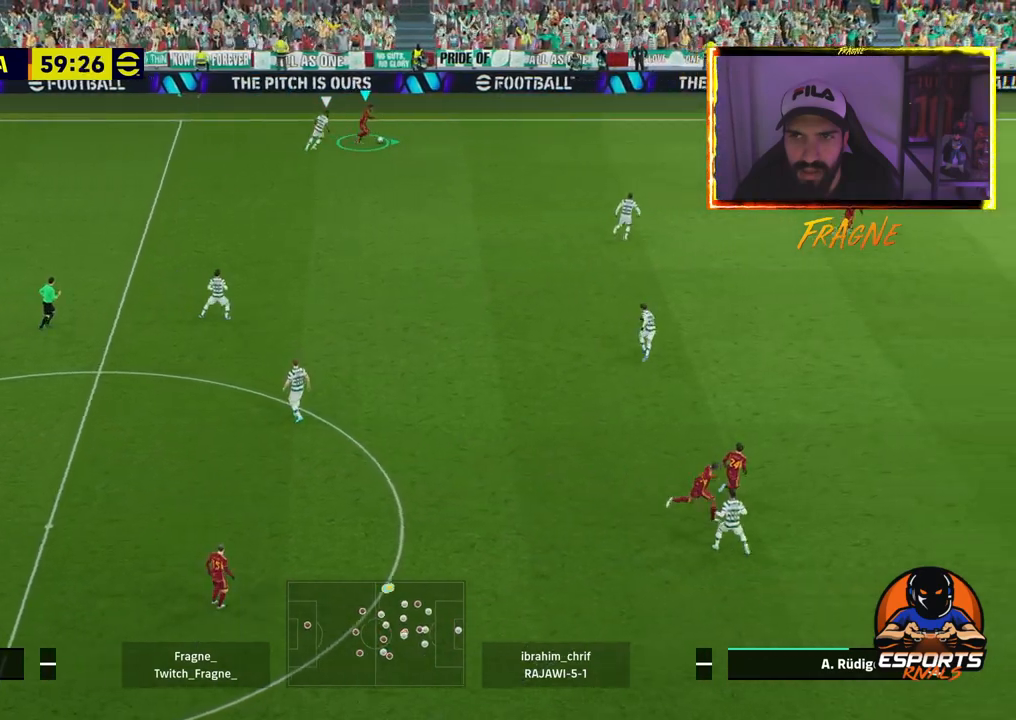
{"buttons": ["R2"], "left_stick": "right", "right_stick": "center", "events": []}
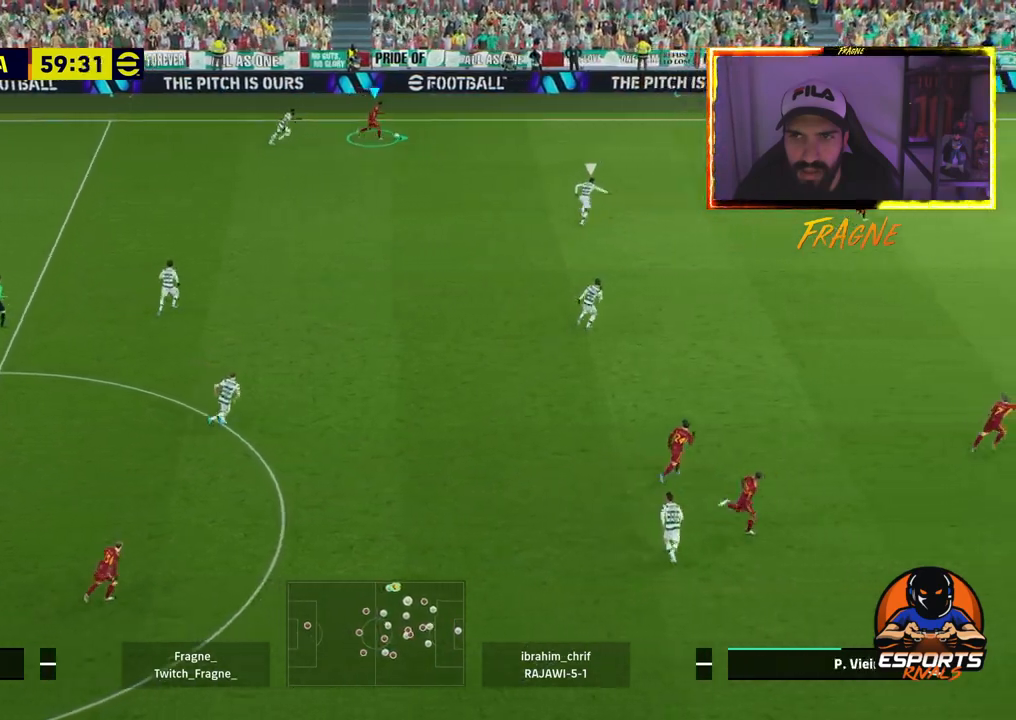
{"buttons": ["L2", "R2"], "left_stick": "right", "right_stick": "center", "events": [[467, "L2", "down"]]}
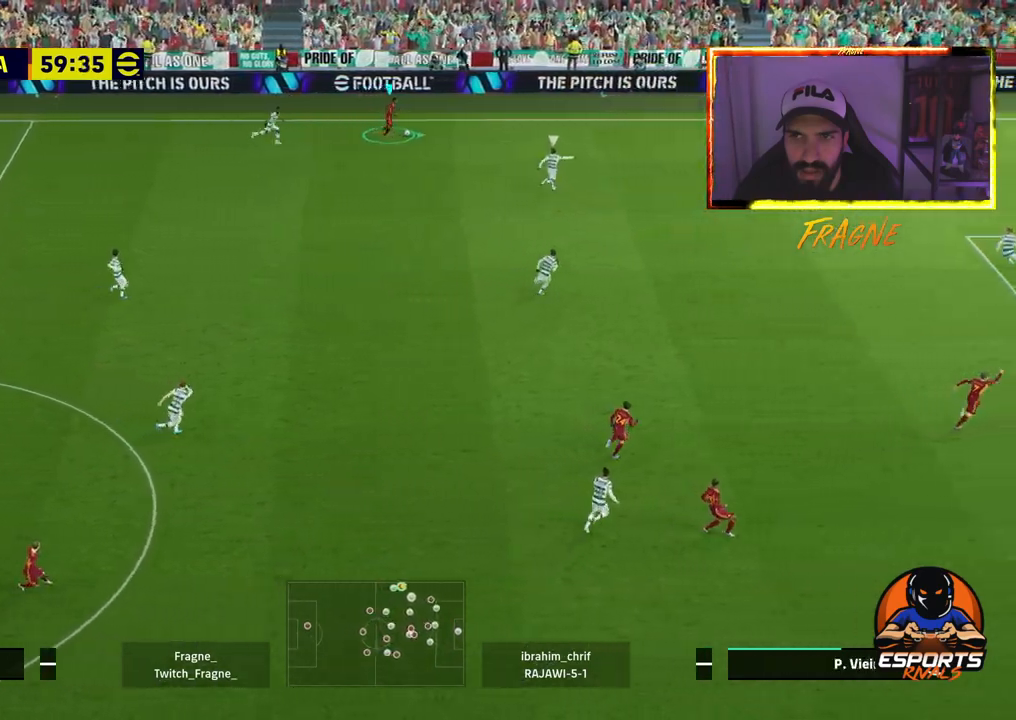
{"buttons": ["R2"], "left_stick": "down-right", "right_stick": "center", "events": [[83, "L2", "up"], [133, "L2", "down"], [267, "L2", "up"], [283, "left_stick", "down-right"]]}
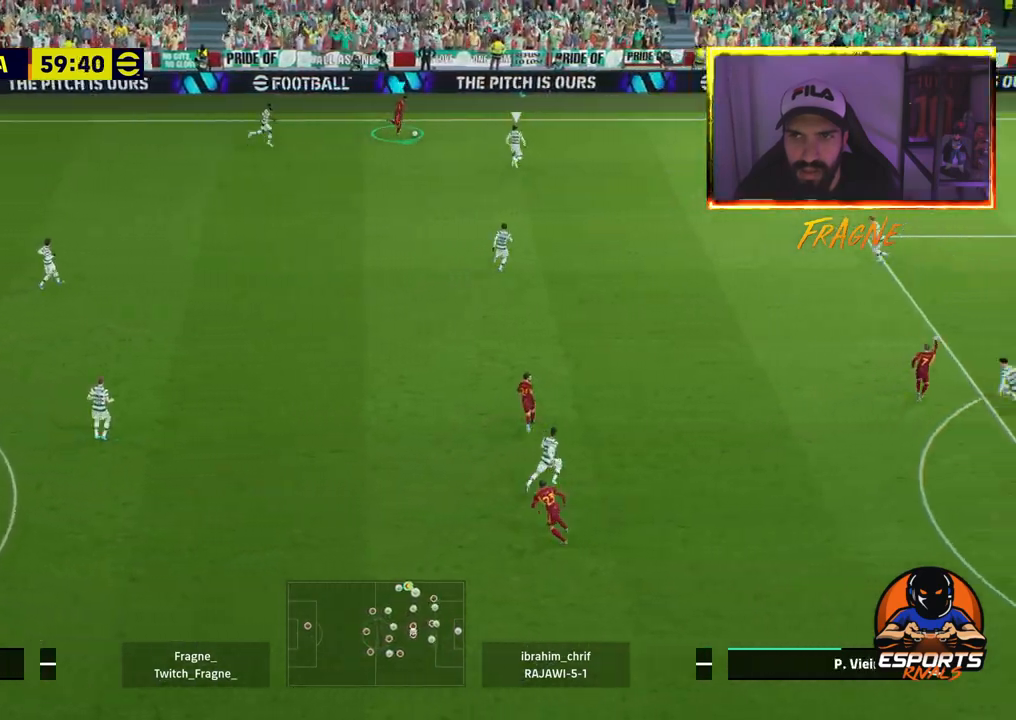
{"buttons": ["L2", "R2"], "left_stick": "right", "right_stick": "center", "events": [[300, "left_stick", "right"], [350, "L2", "down"]]}
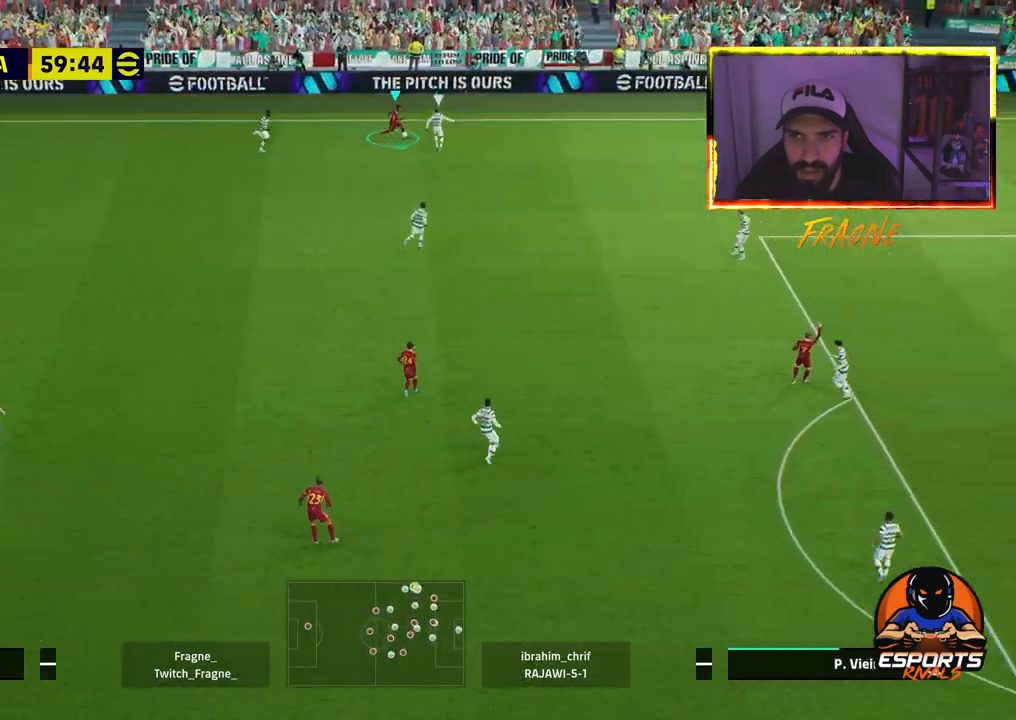
{"buttons": ["R2"], "left_stick": "down-right", "right_stick": "center", "events": [[233, "left_stick", "down-right"], [250, "L2", "up"]]}
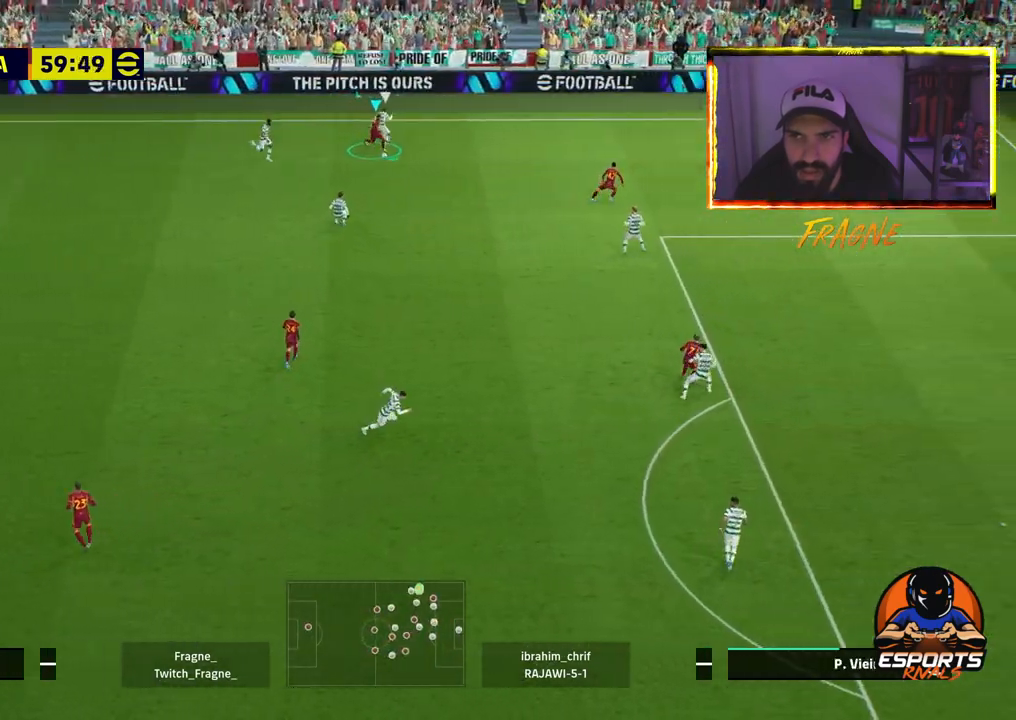
{"buttons": ["R2"], "left_stick": "down-right", "right_stick": "center", "events": []}
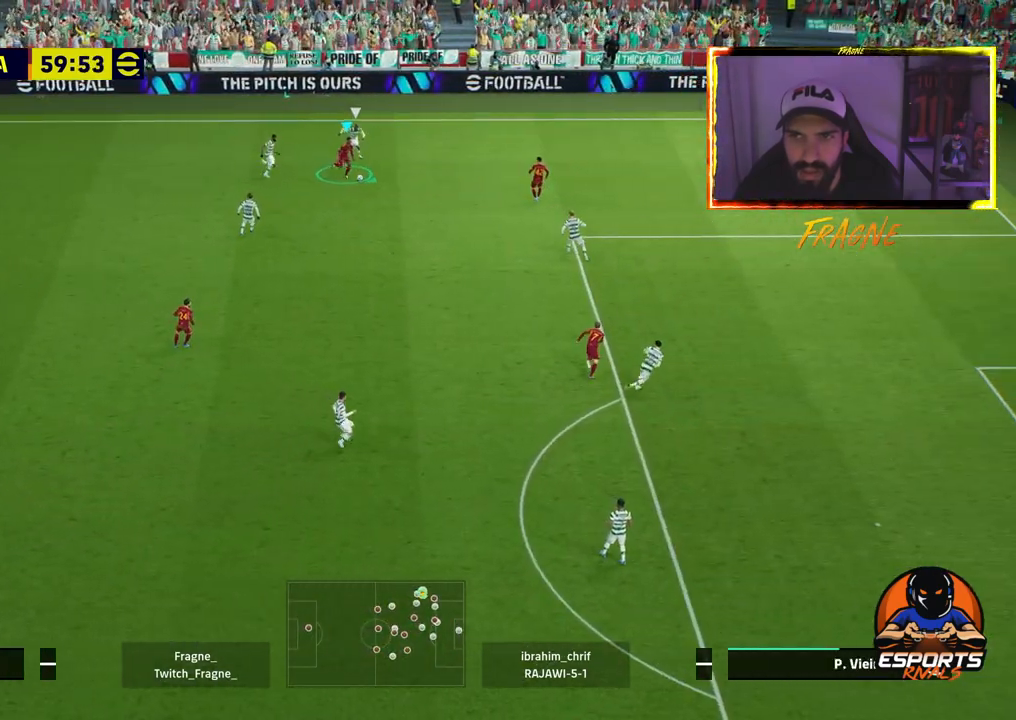
{"buttons": ["L2", "R2"], "left_stick": "right", "right_stick": "center", "events": [[233, "L2", "down"], [333, "L2", "up"], [367, "left_stick", "right"], [400, "L2", "down"]]}
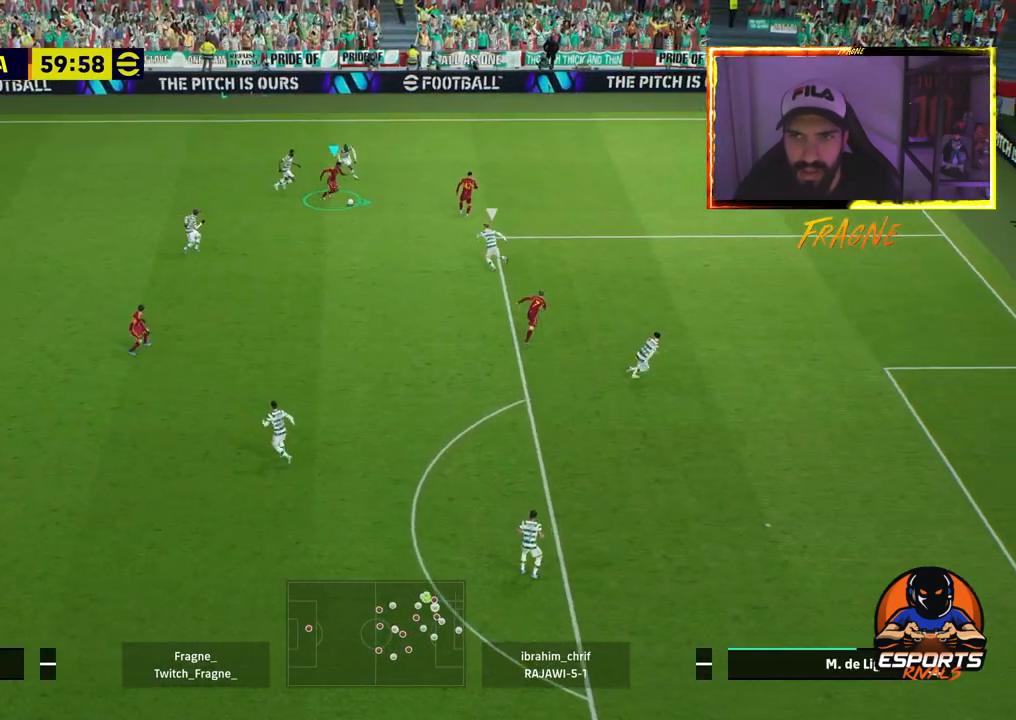
{"buttons": ["R2"], "left_stick": "right", "right_stick": "center", "events": [[17, "L2", "up"]]}
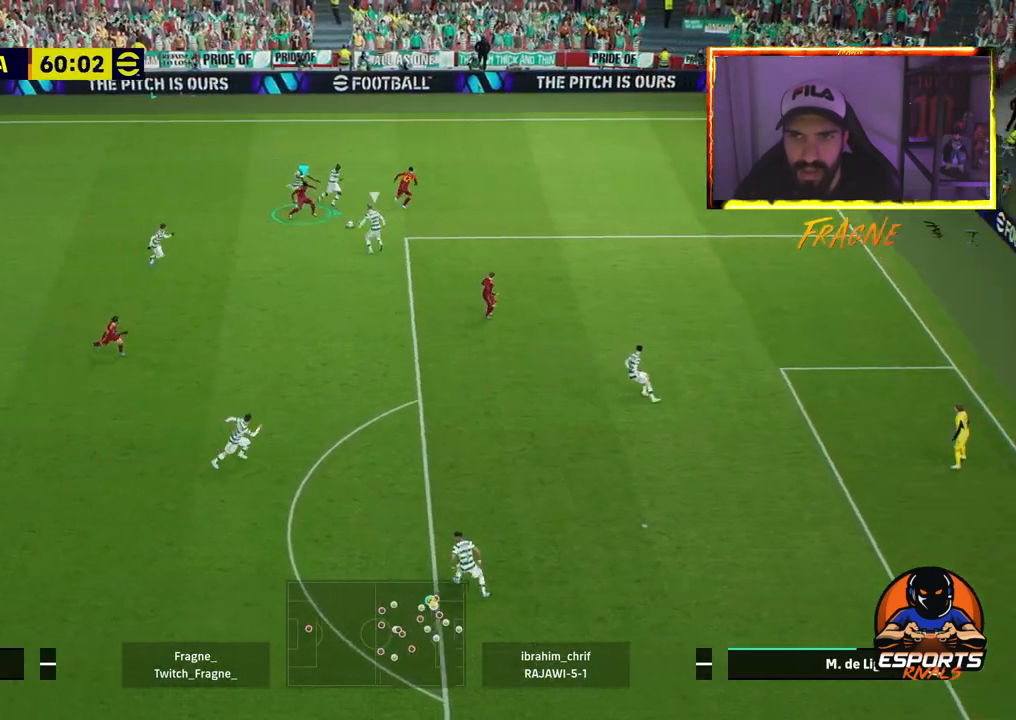
{"buttons": ["CROSS", "R2"], "left_stick": "down-right", "right_stick": "center", "events": [[250, "left_stick", "down-right"], [267, "CROSS", "down"]]}
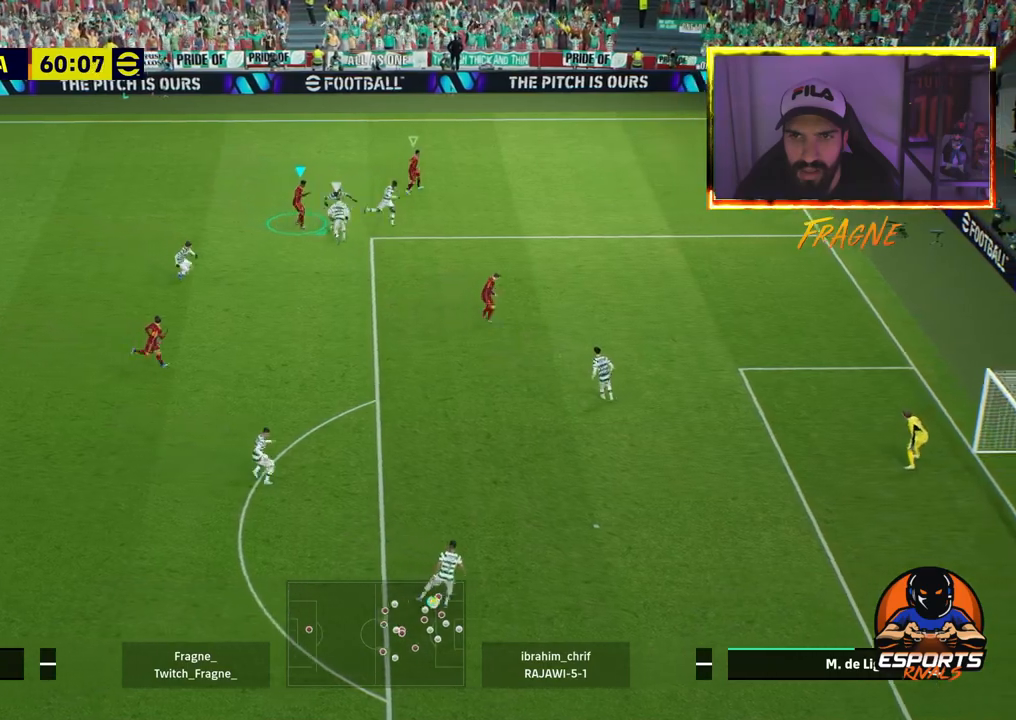
{"buttons": ["CROSS", "R2"], "left_stick": "up-right", "right_stick": "center", "events": [[483, "left_stick", "up-right"]]}
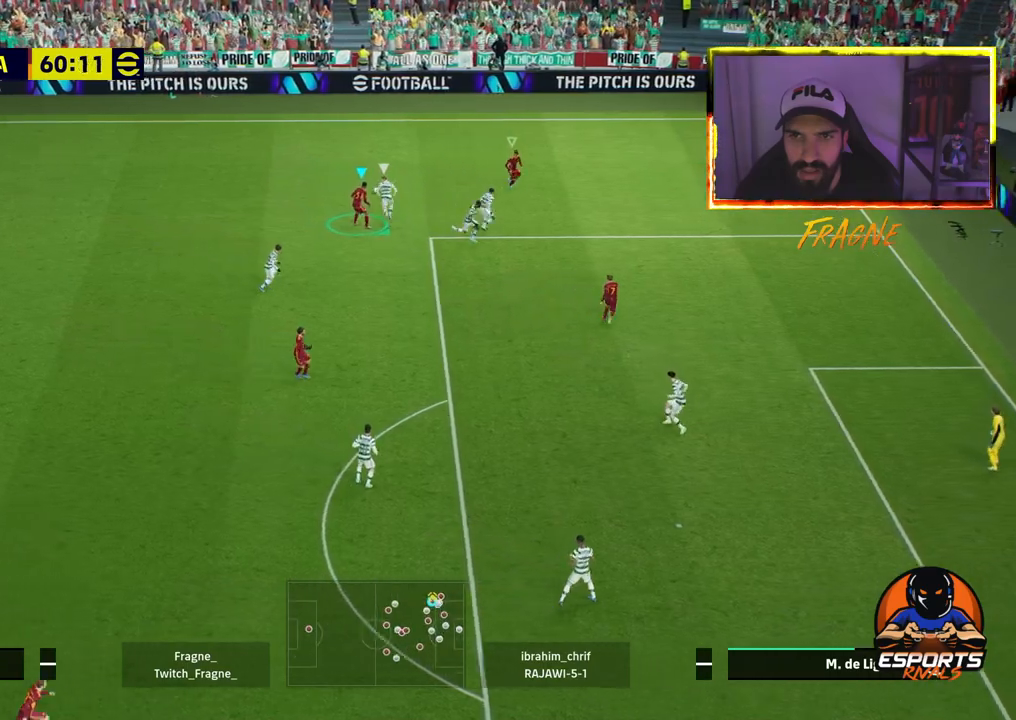
{"buttons": ["CROSS", "R2"], "left_stick": "up", "right_stick": "center", "events": [[83, "left_stick", "up"]]}
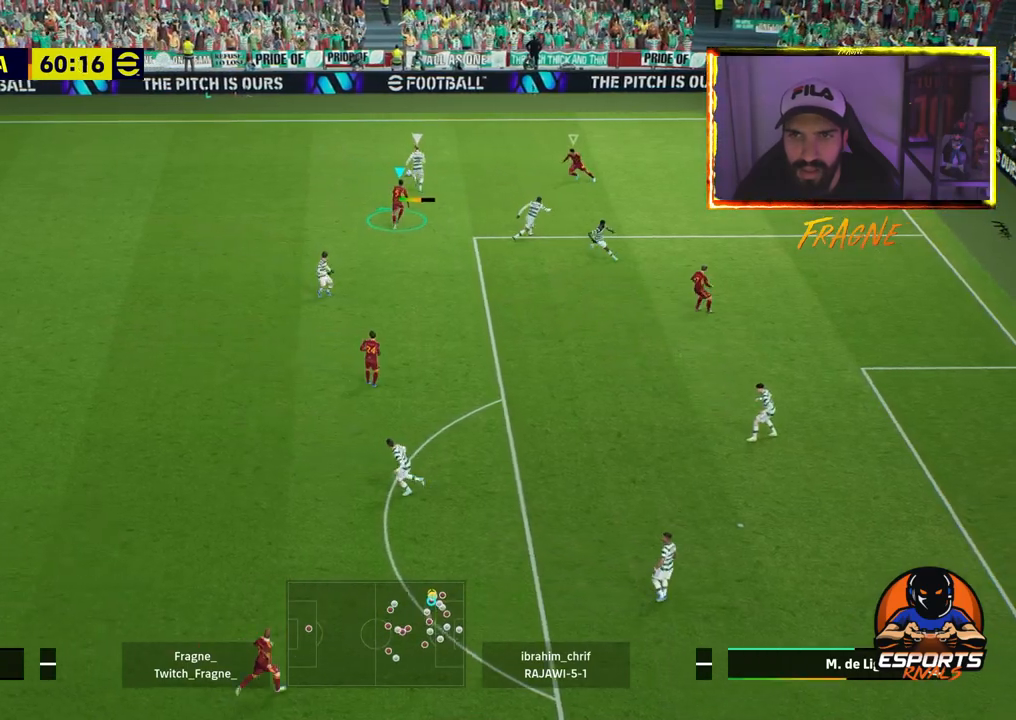
{"buttons": ["CROSS", "R2"], "left_stick": "up-right", "right_stick": "center", "events": [[183, "L1", "down"], [200, "left_stick", "up-right"], [333, "L1", "up"]]}
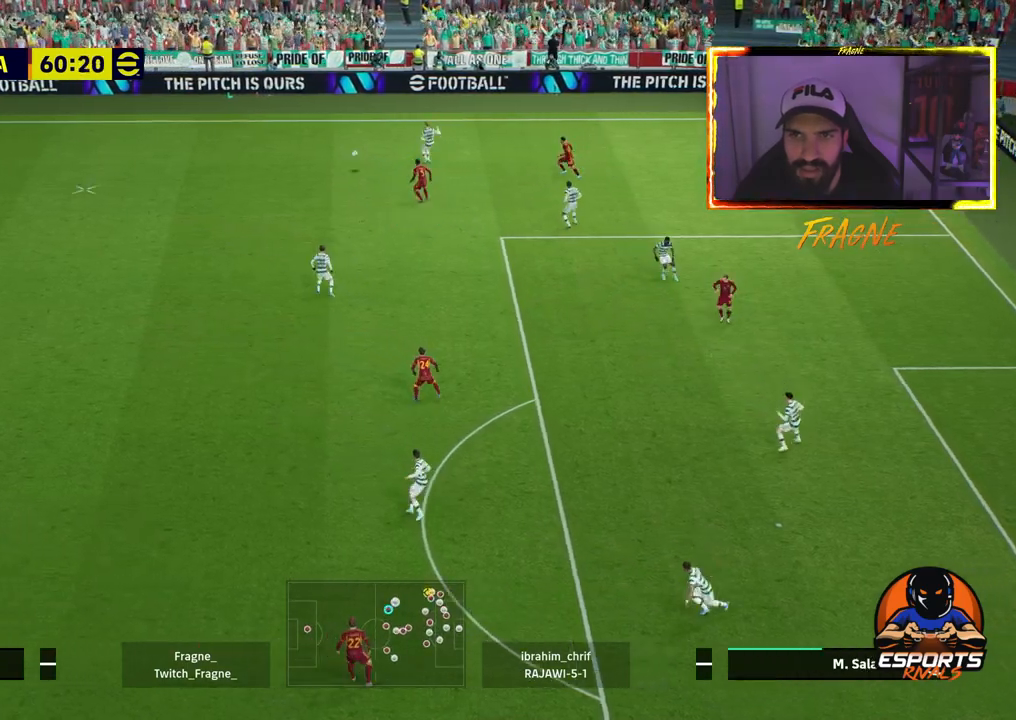
{"buttons": ["CROSS", "R2"], "left_stick": "up-right", "right_stick": "center", "events": []}
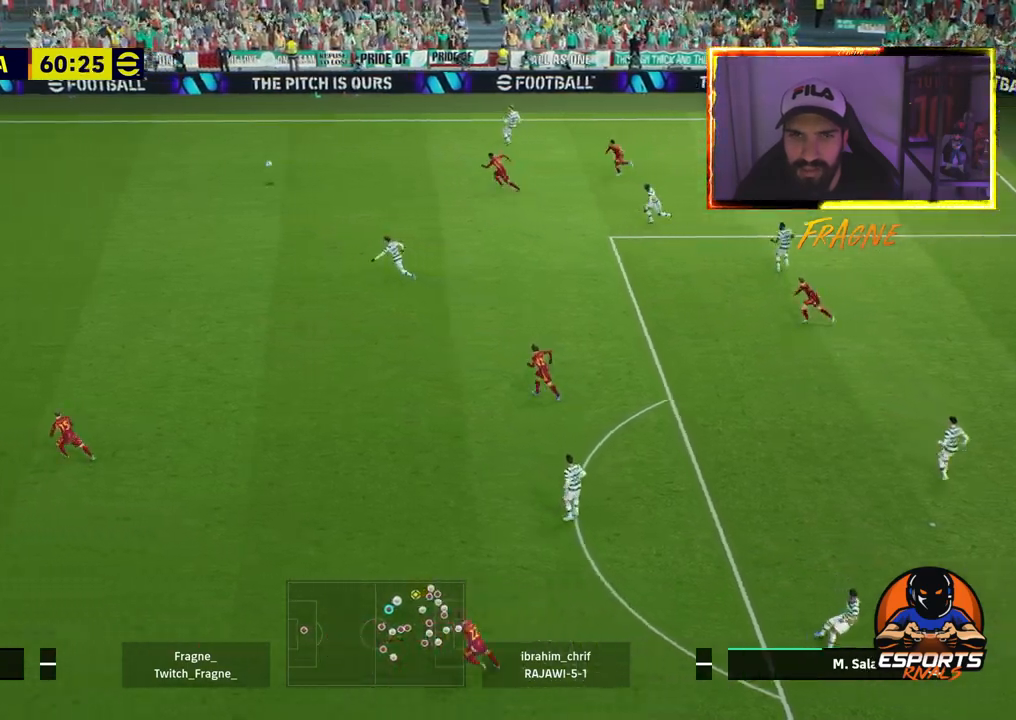
{"buttons": ["CROSS", "R2"], "left_stick": "up-right", "right_stick": "center", "events": []}
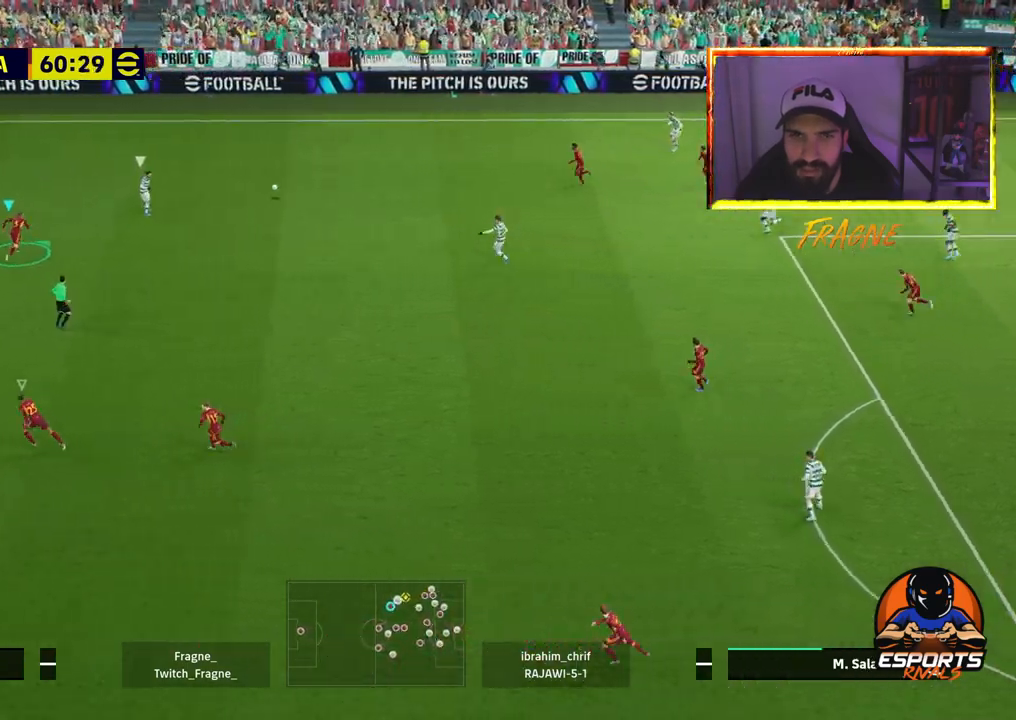
{"buttons": ["CROSS", "R2"], "left_stick": "up-right", "right_stick": "center", "events": [[50, "CROSS", "up"], [150, "CROSS", "down"]]}
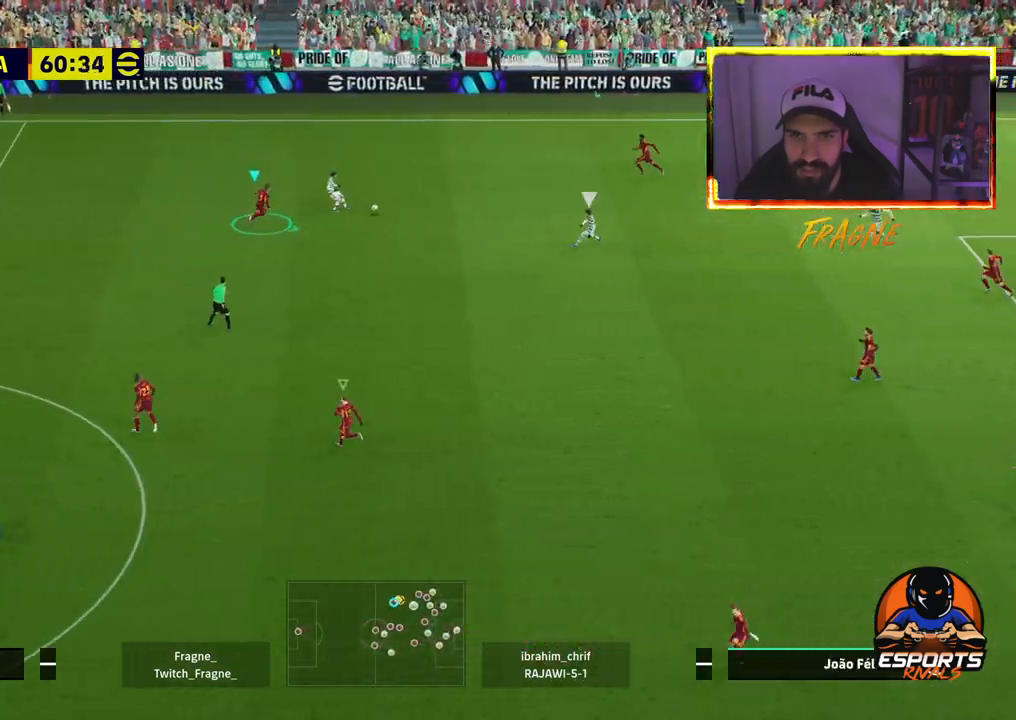
{"buttons": ["R2"], "left_stick": "left", "right_stick": "center", "events": [[100, "L1", "down"], [183, "left_stick", "left"], [217, "L1", "up"], [233, "CROSS", "up"]]}
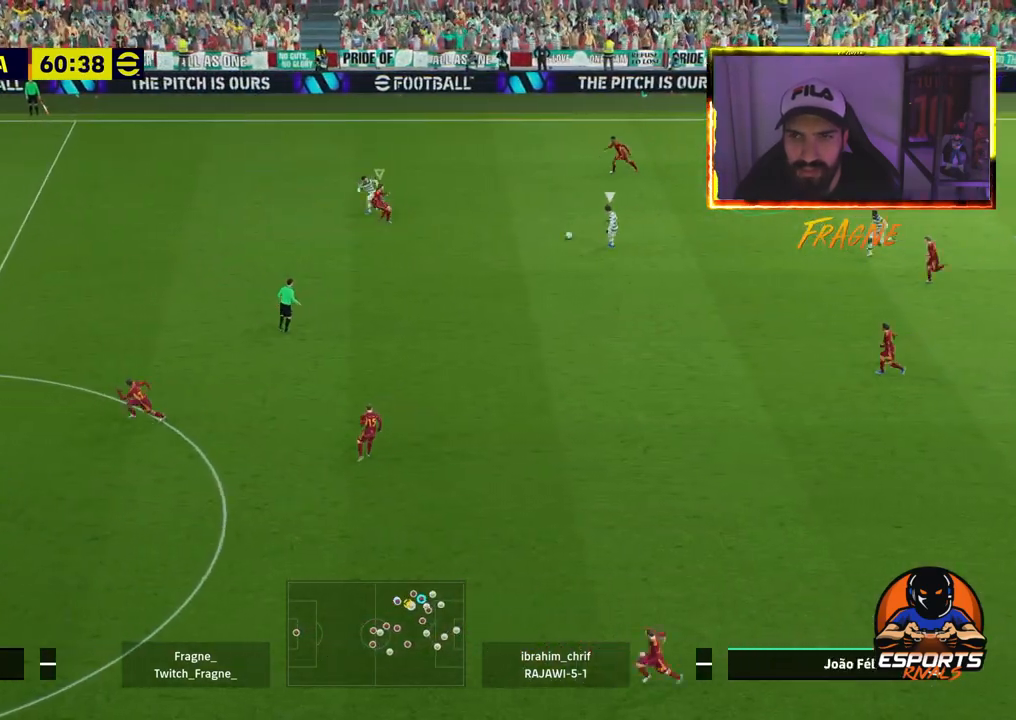
{"buttons": ["CROSS", "R2"], "left_stick": "left", "right_stick": "center", "events": [[200, "CROSS", "down"]]}
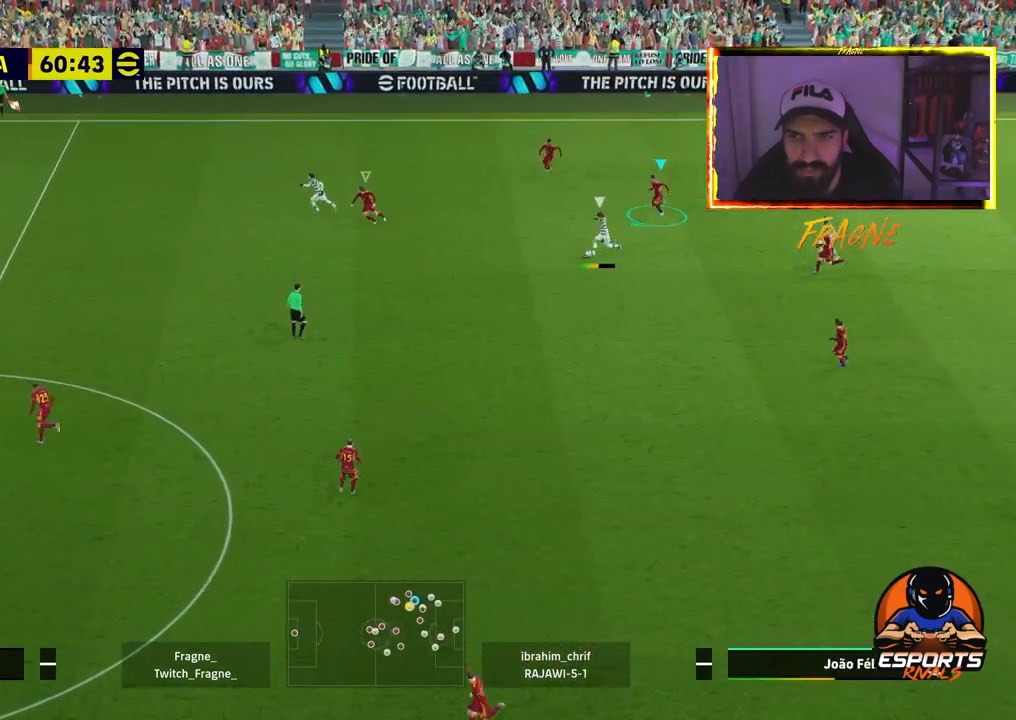
{"buttons": ["CROSS", "R2"], "left_stick": "down-right", "right_stick": "center", "events": [[117, "left_stick", "down-right"], [183, "L1", "down"], [317, "L1", "up"]]}
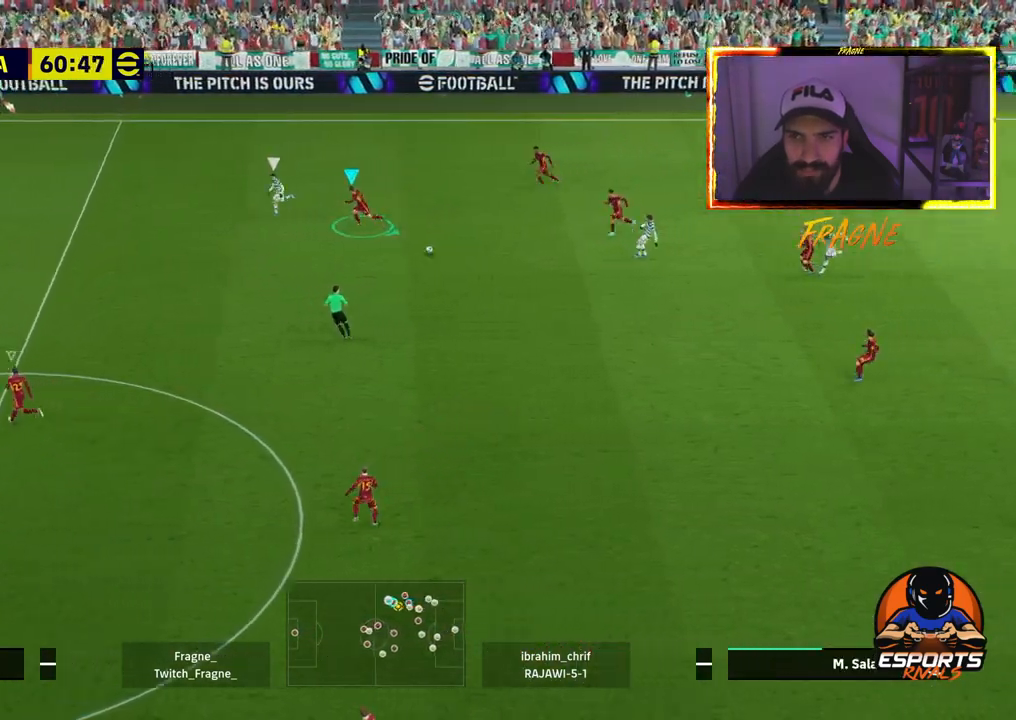
{"buttons": ["L1", "R2"], "left_stick": "down-right", "right_stick": "center", "events": [[383, "L1", "down"], [450, "CROSS", "up"]]}